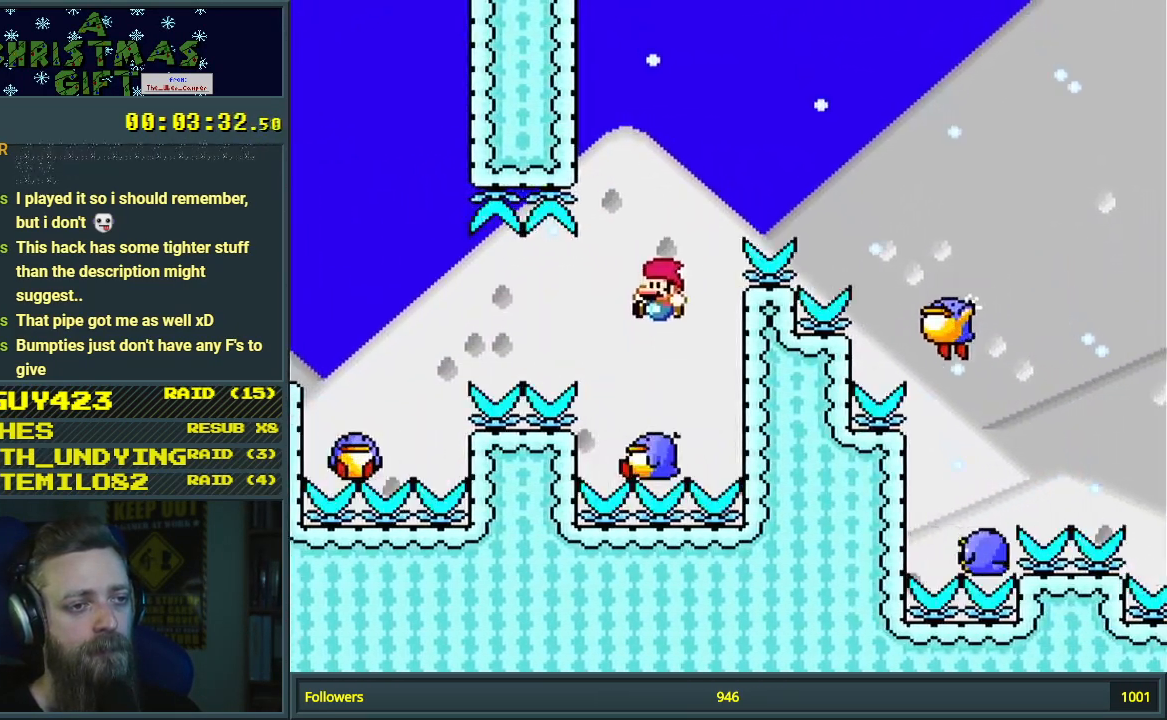
Gameplay with a controller (Nintendo layout); each line is a JSON object with the inputs held at the frame after it. "events" lists button and stick changes between this image and that frame as [ms after this image, input, new state], when the widget could be followed in between. Not read: L3 R3.
{"buttons": ["B", "Y"], "events": [[67, "DPAD_RIGHT", "down"], [150, "DPAD_RIGHT", "up"], [350, "DPAD_LEFT", "down"], [433, "DPAD_LEFT", "up"]]}
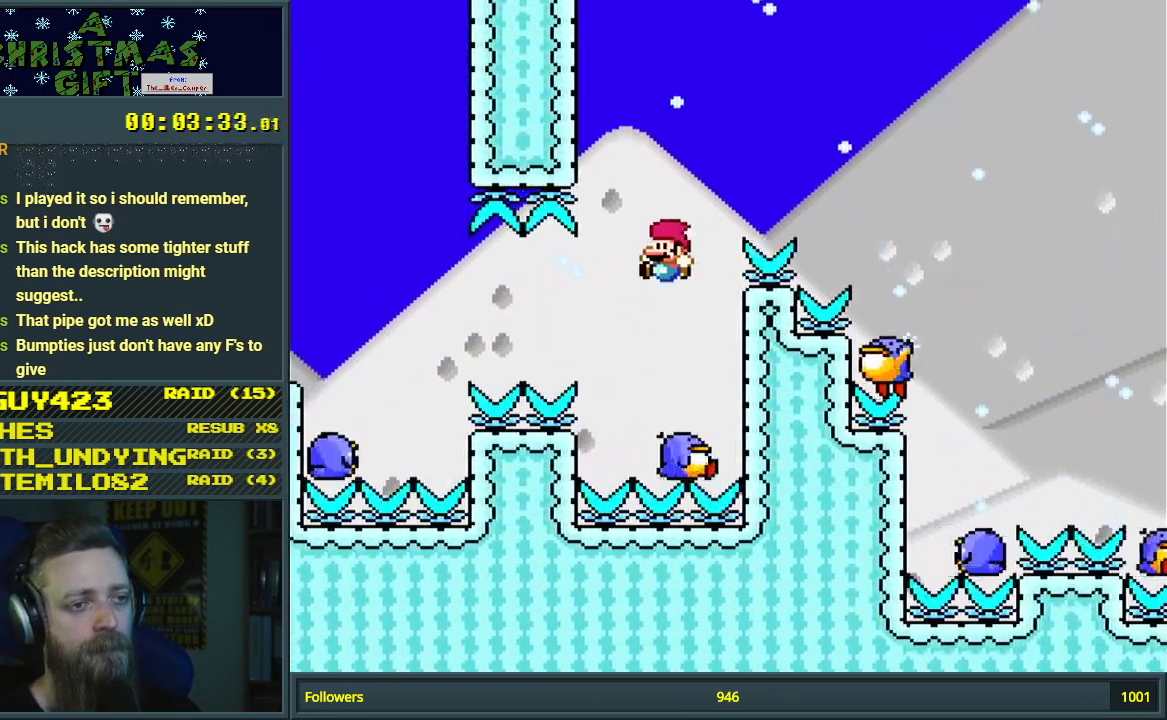
{"buttons": ["B", "Y", "DPAD_LEFT"], "events": [[83, "DPAD_RIGHT", "down"], [150, "DPAD_RIGHT", "up"], [500, "DPAD_LEFT", "down"]]}
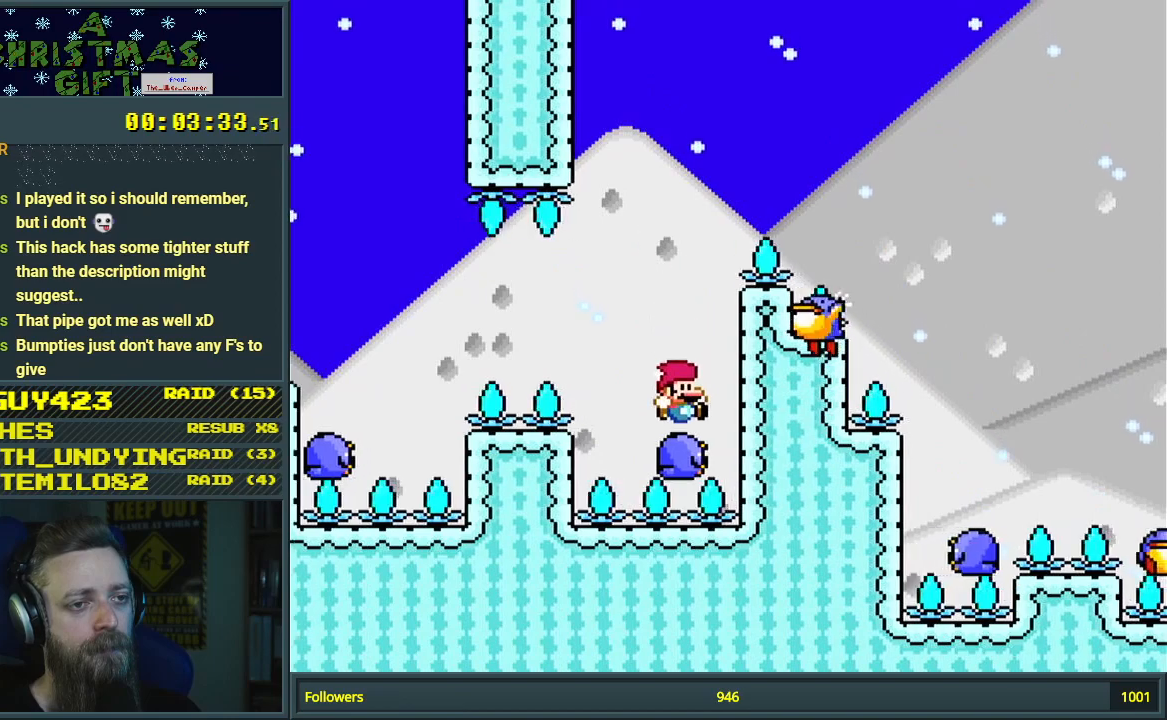
{"buttons": ["B", "Y"], "events": [[100, "DPAD_LEFT", "up"], [117, "B", "up"], [450, "B", "down"]]}
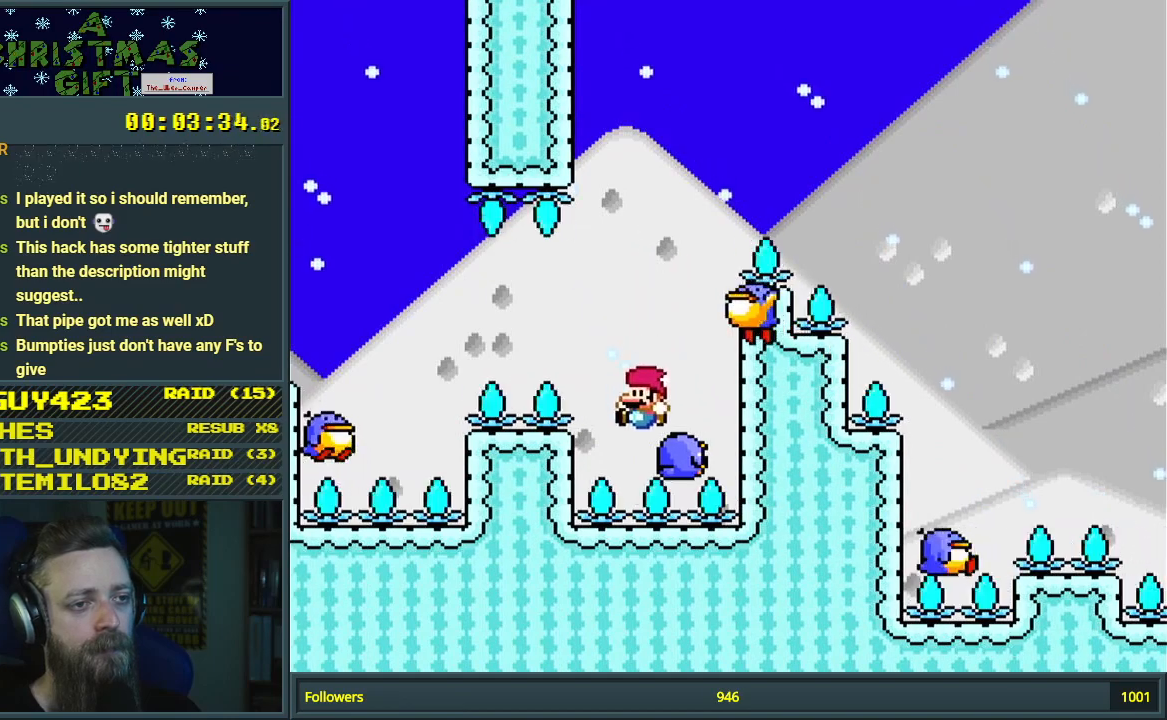
{"buttons": ["B", "Y"], "events": [[50, "DPAD_RIGHT", "down"], [83, "DPAD_RIGHT", "up"], [267, "DPAD_RIGHT", "down"], [333, "DPAD_RIGHT", "up"]]}
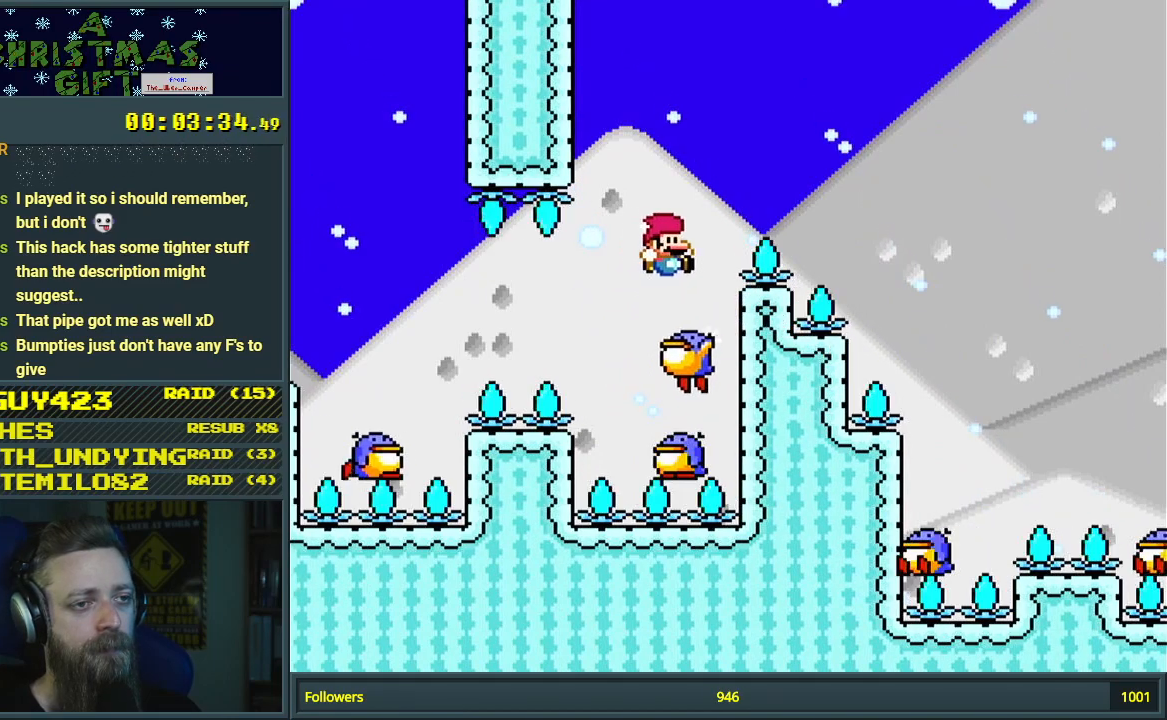
{"buttons": ["B", "Y", "DPAD_RIGHT"], "events": [[267, "DPAD_RIGHT", "down"]]}
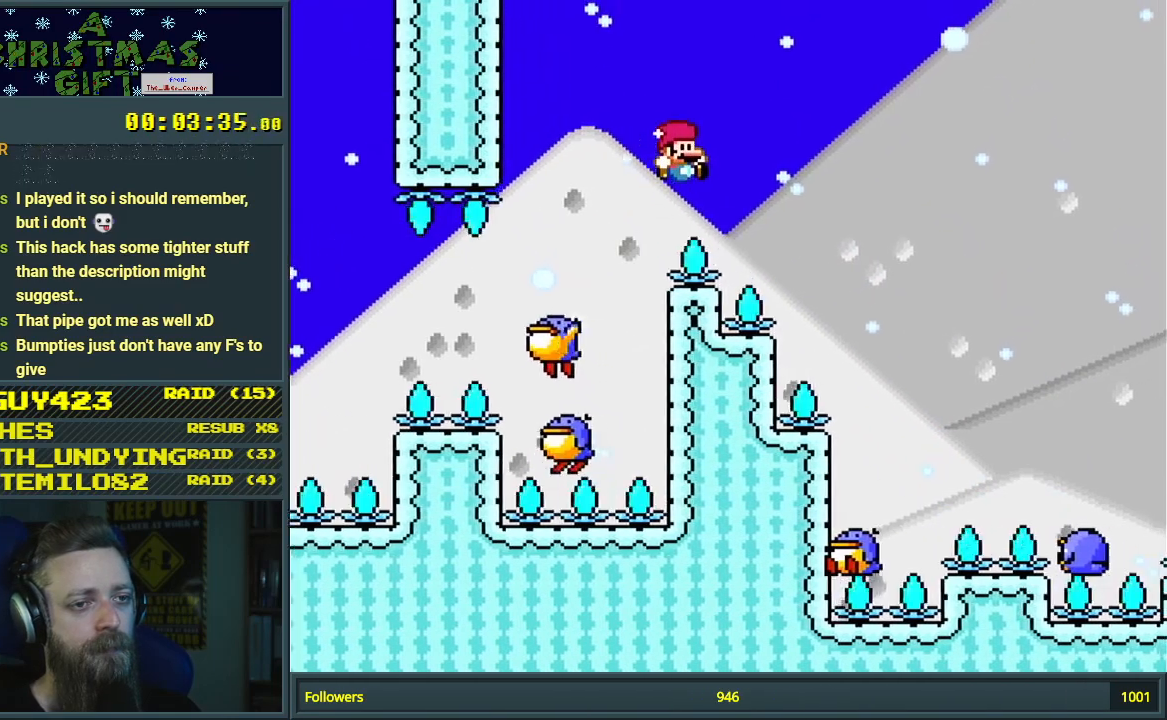
{"buttons": ["B", "Y", "DPAD_LEFT"], "events": [[117, "DPAD_RIGHT", "up"], [133, "B", "up"], [383, "DPAD_LEFT", "down"], [467, "B", "down"]]}
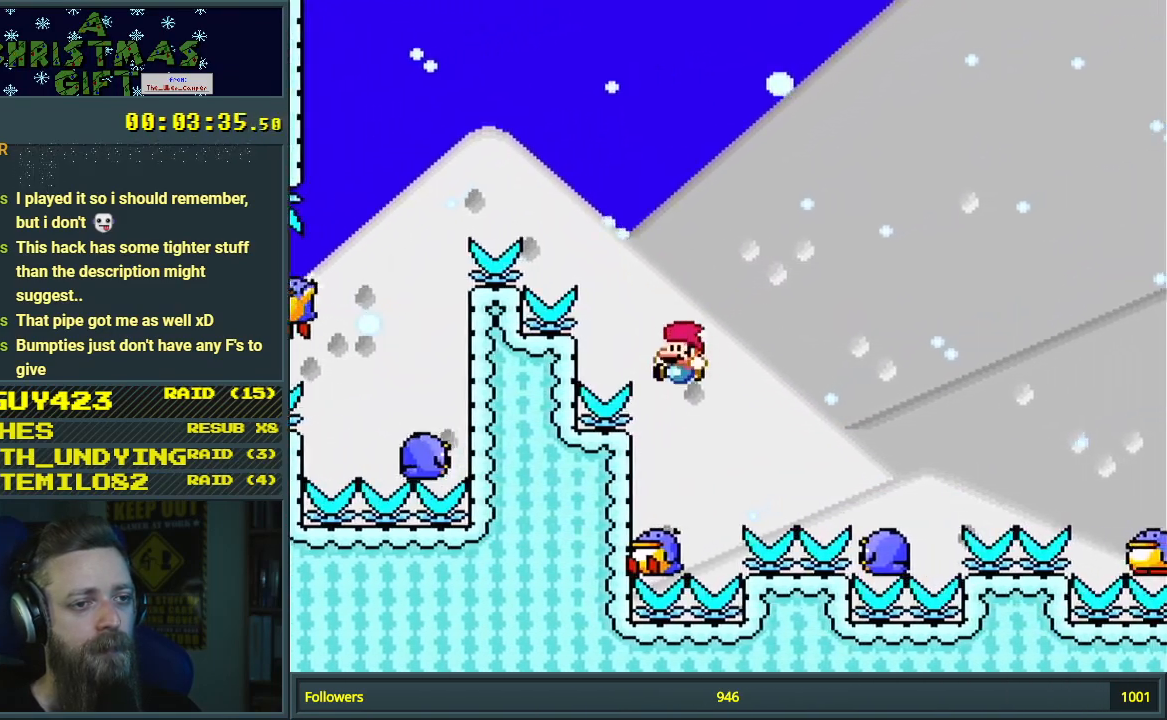
{"buttons": ["Y"], "events": [[33, "DPAD_LEFT", "up"], [117, "DPAD_RIGHT", "down"], [383, "DPAD_RIGHT", "up"], [500, "B", "up"]]}
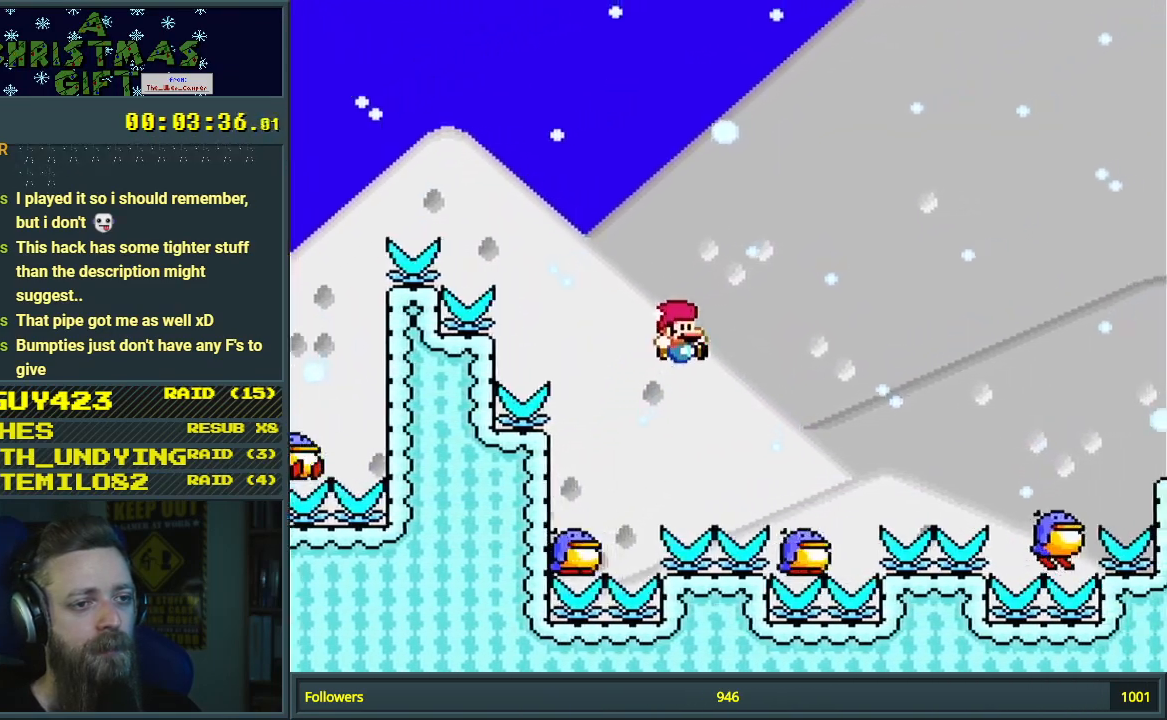
{"buttons": ["B", "Y"], "events": [[83, "B", "down"], [333, "DPAD_RIGHT", "down"], [450, "DPAD_RIGHT", "up"]]}
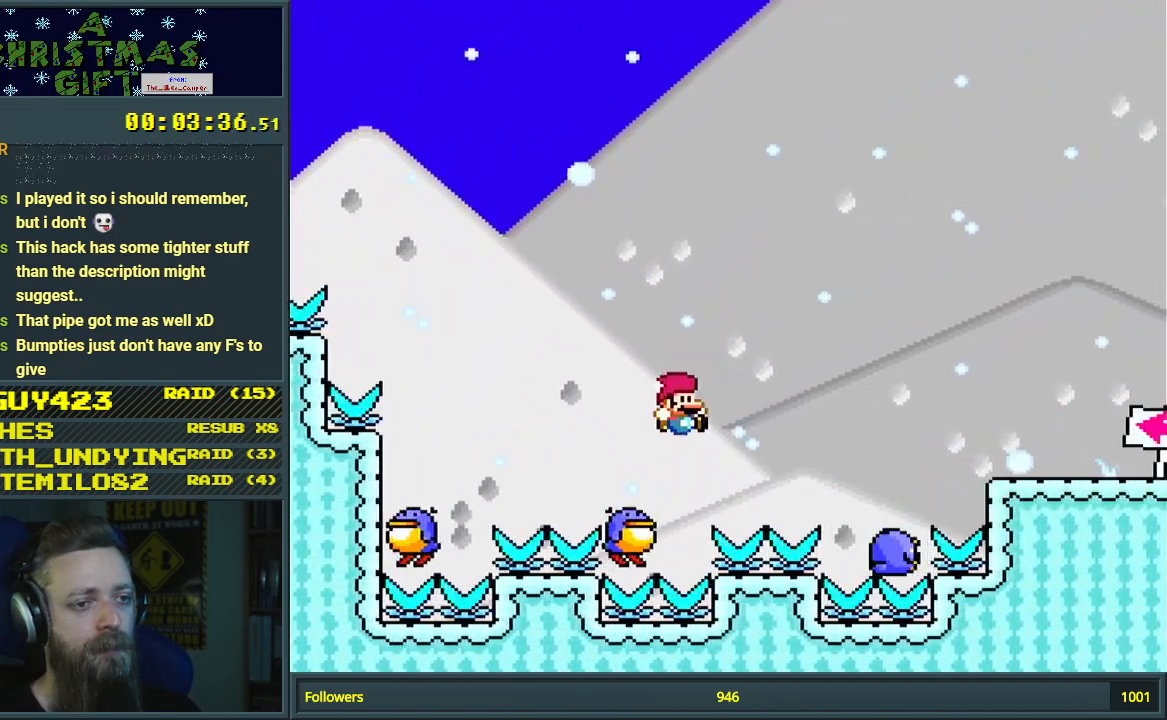
{"buttons": ["B", "Y"], "events": [[100, "B", "up"], [383, "B", "down"], [383, "DPAD_LEFT", "down"], [450, "DPAD_LEFT", "up"]]}
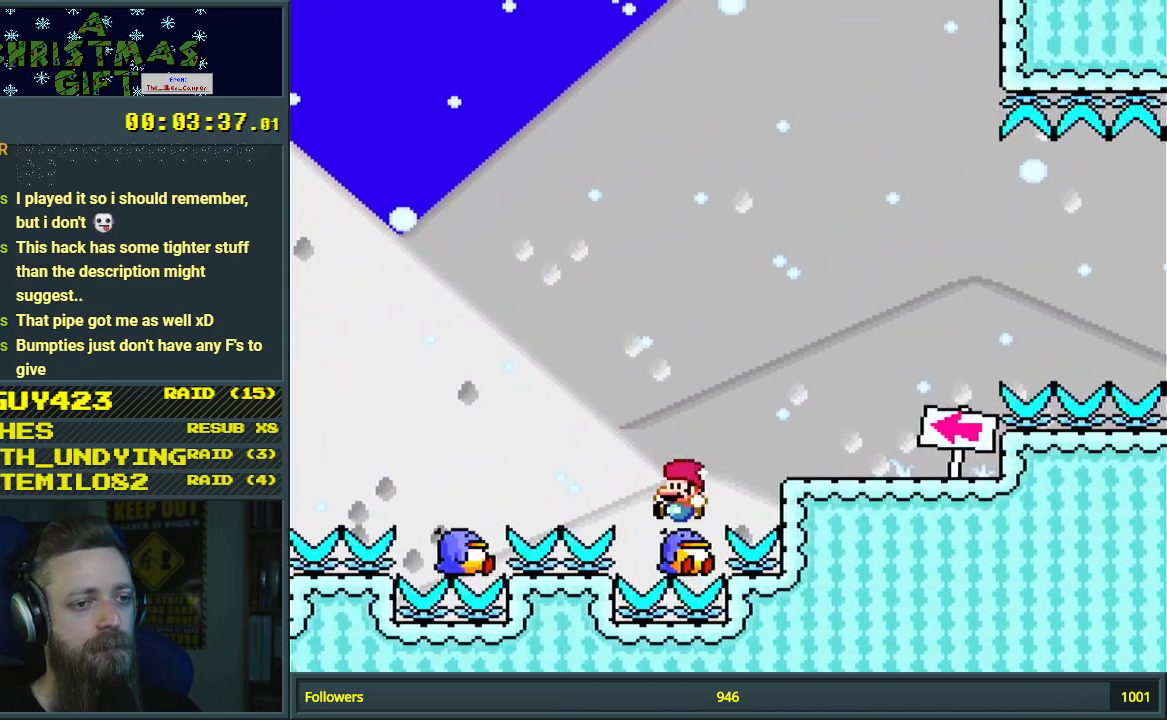
{"buttons": ["Y"], "events": [[67, "DPAD_RIGHT", "down"], [300, "DPAD_RIGHT", "up"], [367, "B", "up"]]}
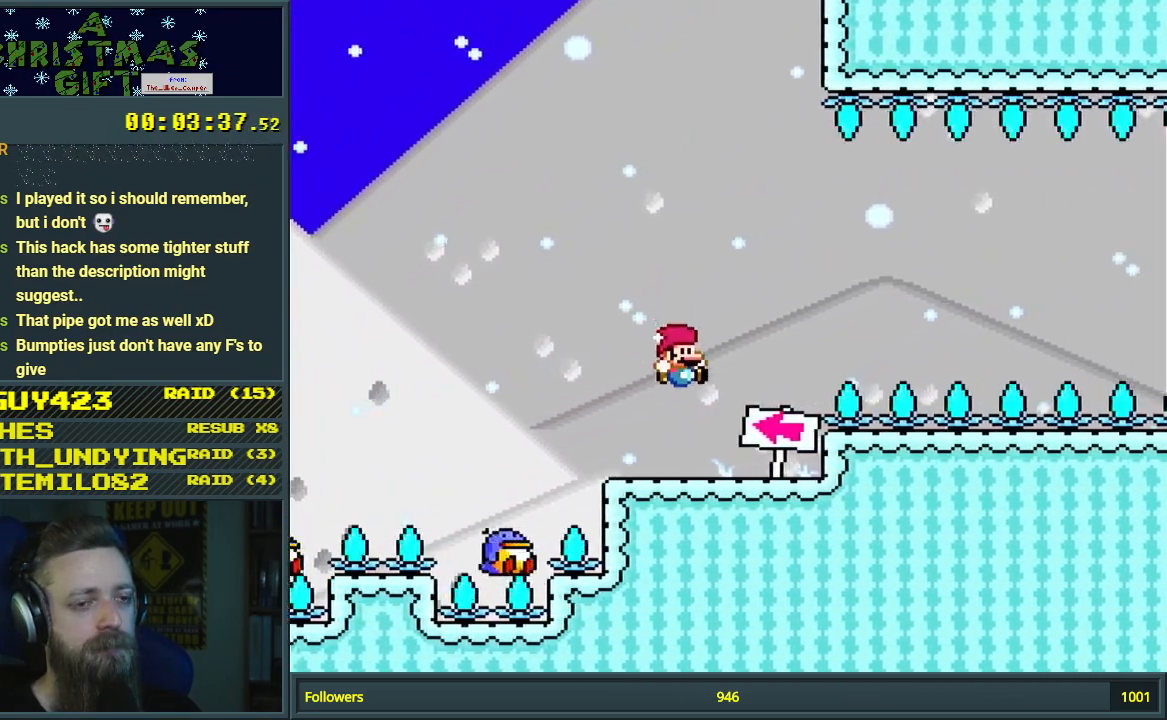
{"buttons": ["Y", "DPAD_LEFT"], "events": [[250, "DPAD_LEFT", "down"]]}
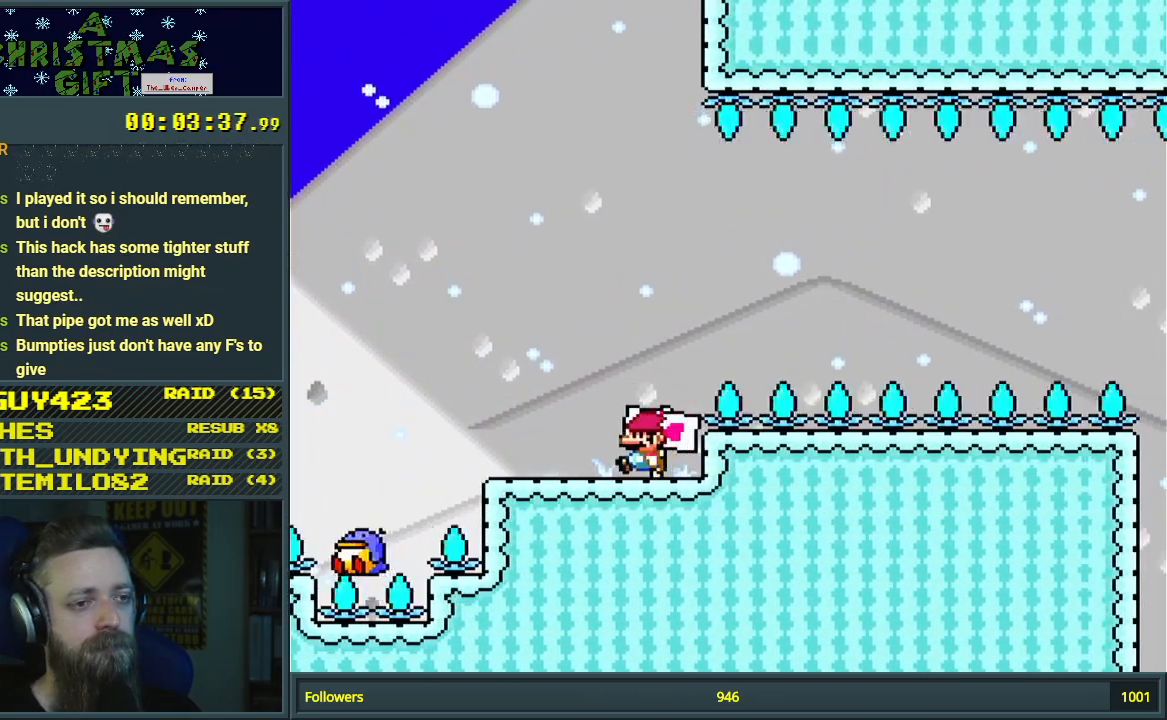
{"buttons": ["B", "Y"], "events": [[317, "B", "down"], [383, "DPAD_LEFT", "up"]]}
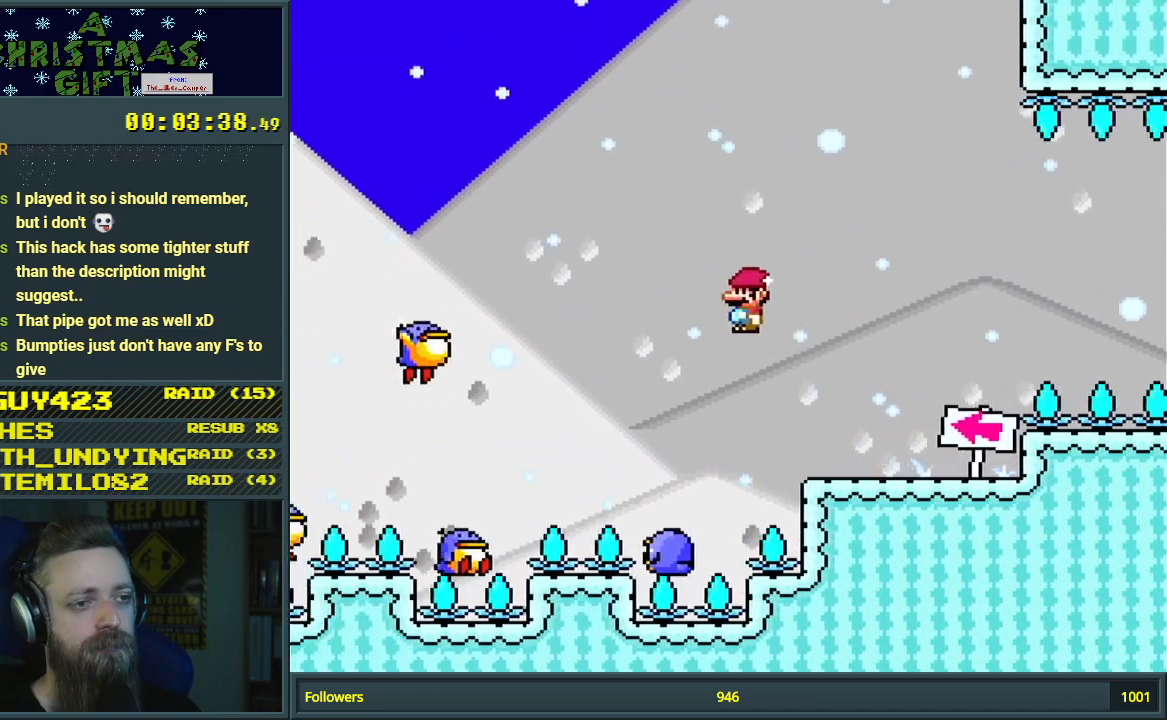
{"buttons": ["B", "Y", "DPAD_RIGHT"], "events": [[83, "DPAD_RIGHT", "down"]]}
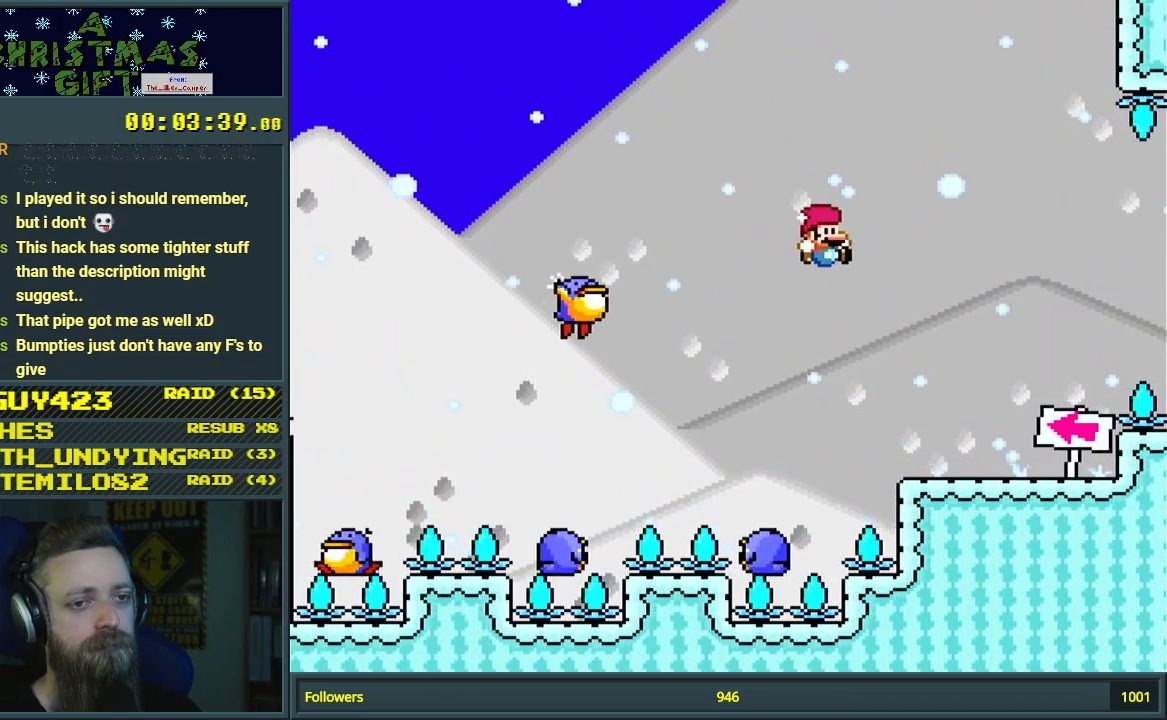
{"buttons": ["Y"], "events": [[333, "B", "up"], [333, "DPAD_RIGHT", "up"]]}
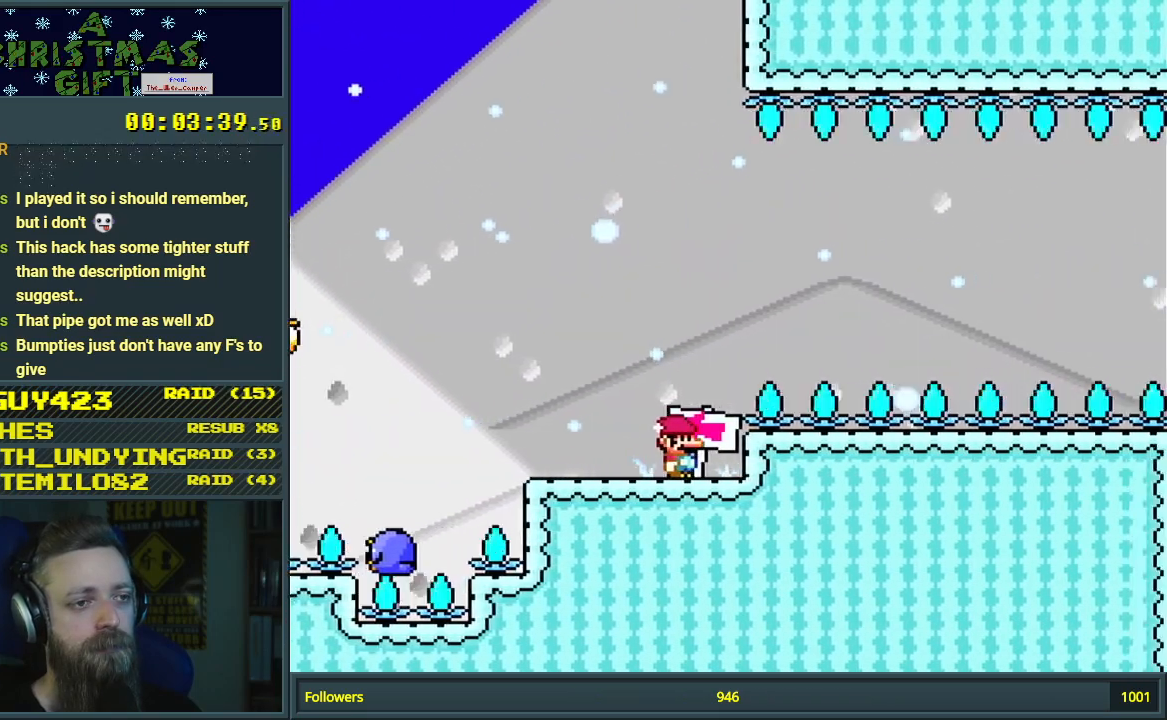
{"buttons": ["Y"], "events": []}
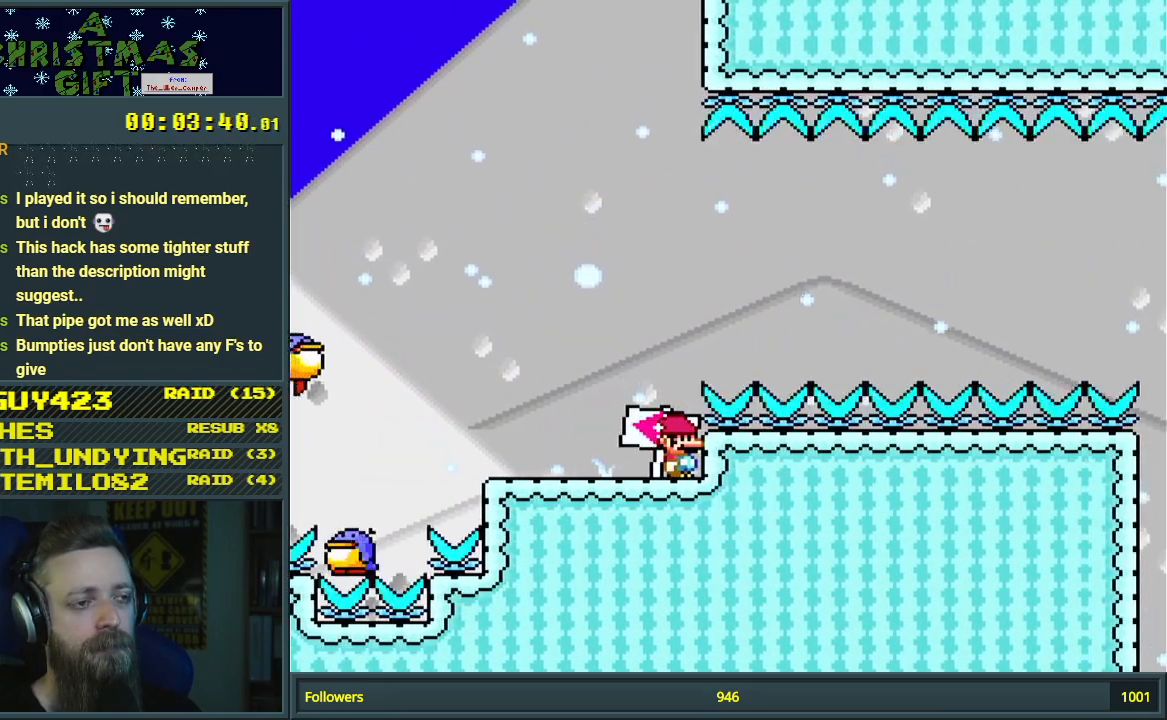
{"buttons": ["Y"], "events": []}
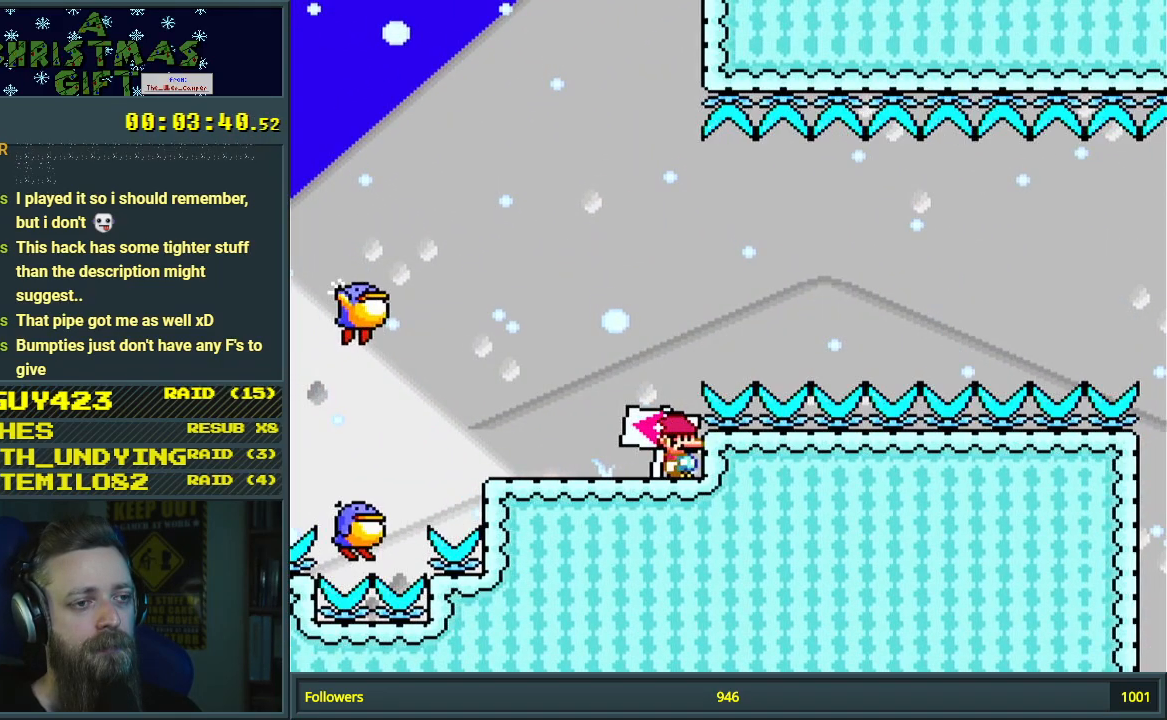
{"buttons": ["Y", "DPAD_LEFT"], "events": [[267, "DPAD_LEFT", "down"]]}
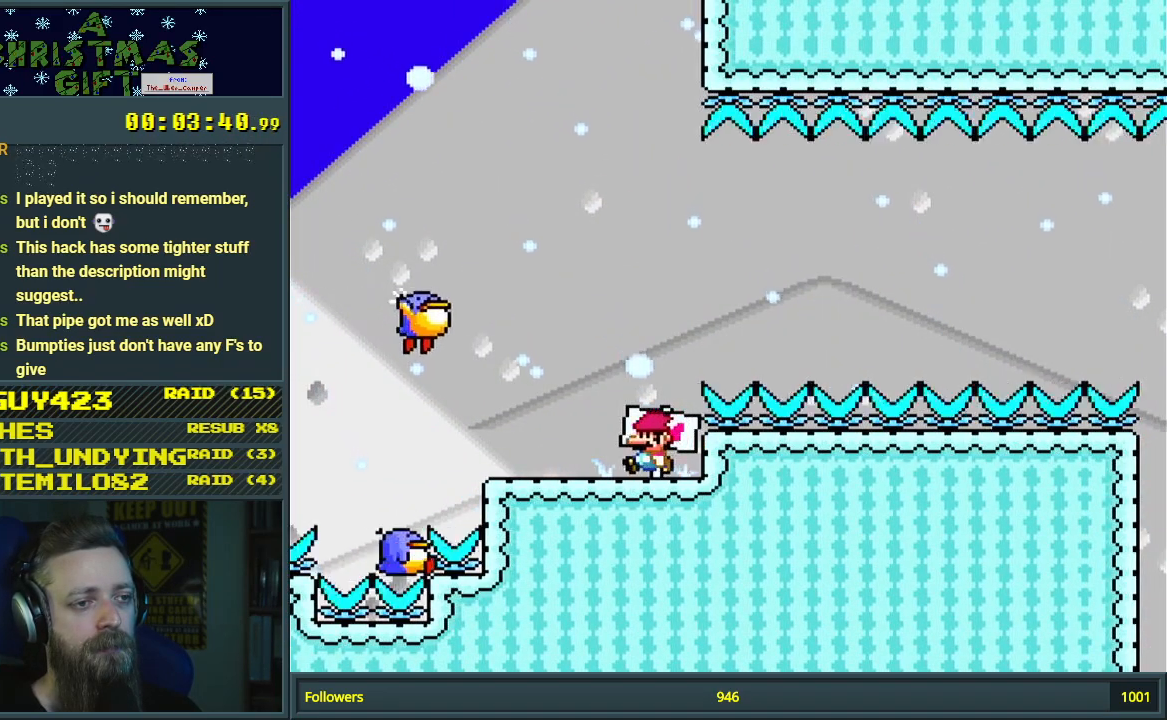
{"buttons": ["B", "Y", "DPAD_LEFT"], "events": [[133, "DPAD_LEFT", "up"], [167, "B", "down"], [183, "DPAD_RIGHT", "down"], [333, "DPAD_RIGHT", "up"], [383, "DPAD_LEFT", "down"]]}
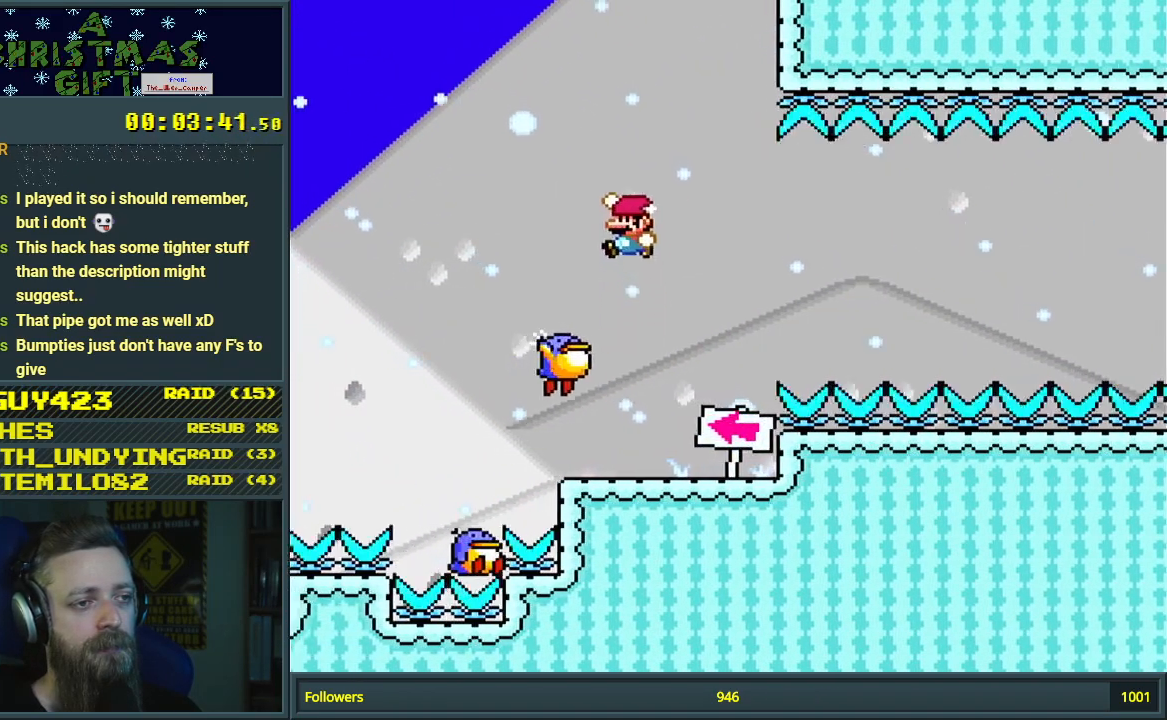
{"buttons": ["Y"], "events": [[33, "DPAD_LEFT", "up"], [167, "B", "up"], [167, "DPAD_RIGHT", "down"], [333, "DPAD_RIGHT", "up"]]}
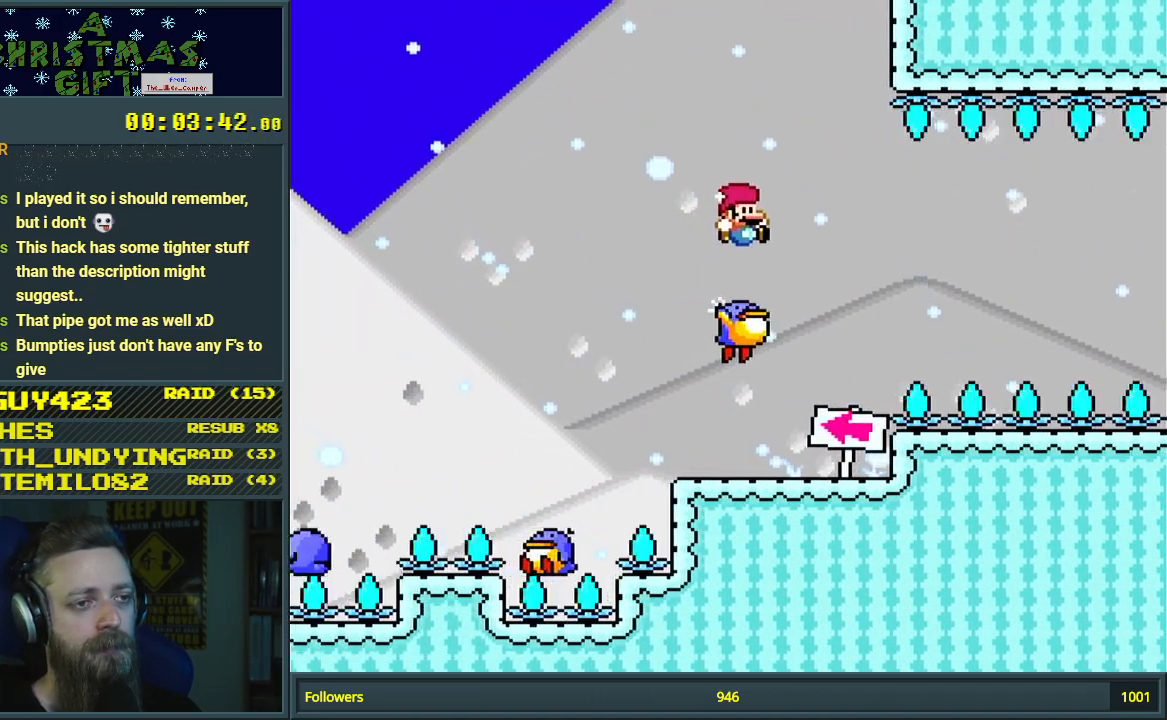
{"buttons": ["Y"], "events": []}
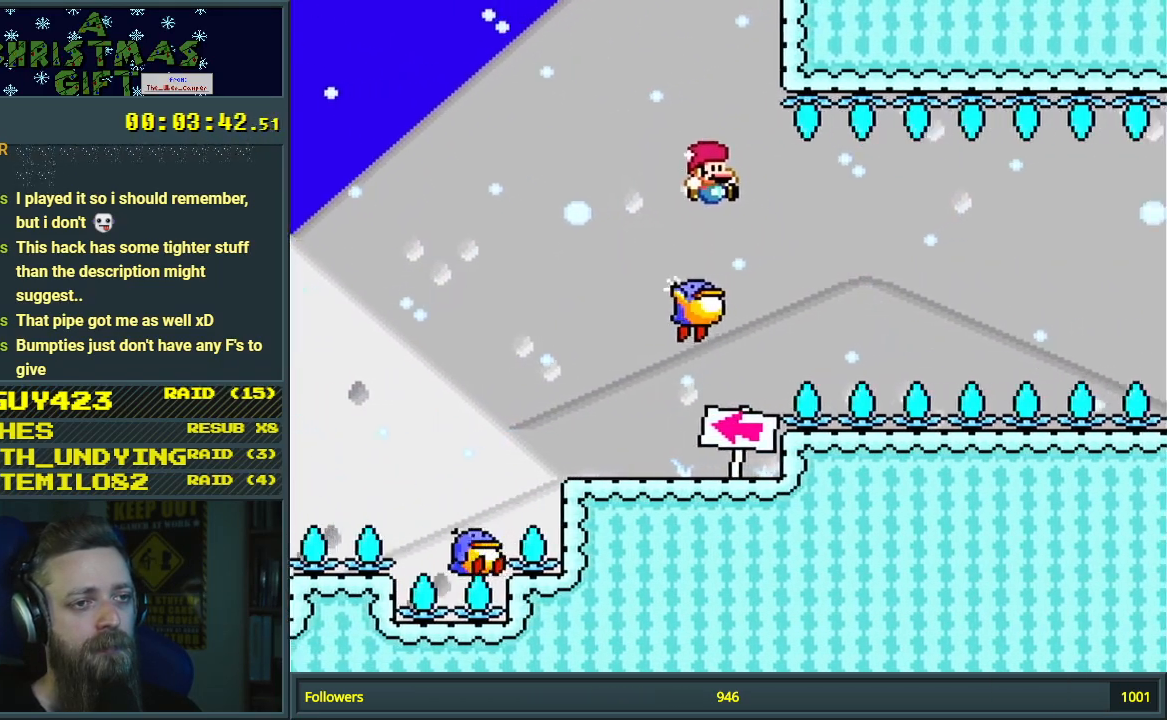
{"buttons": ["Y"], "events": []}
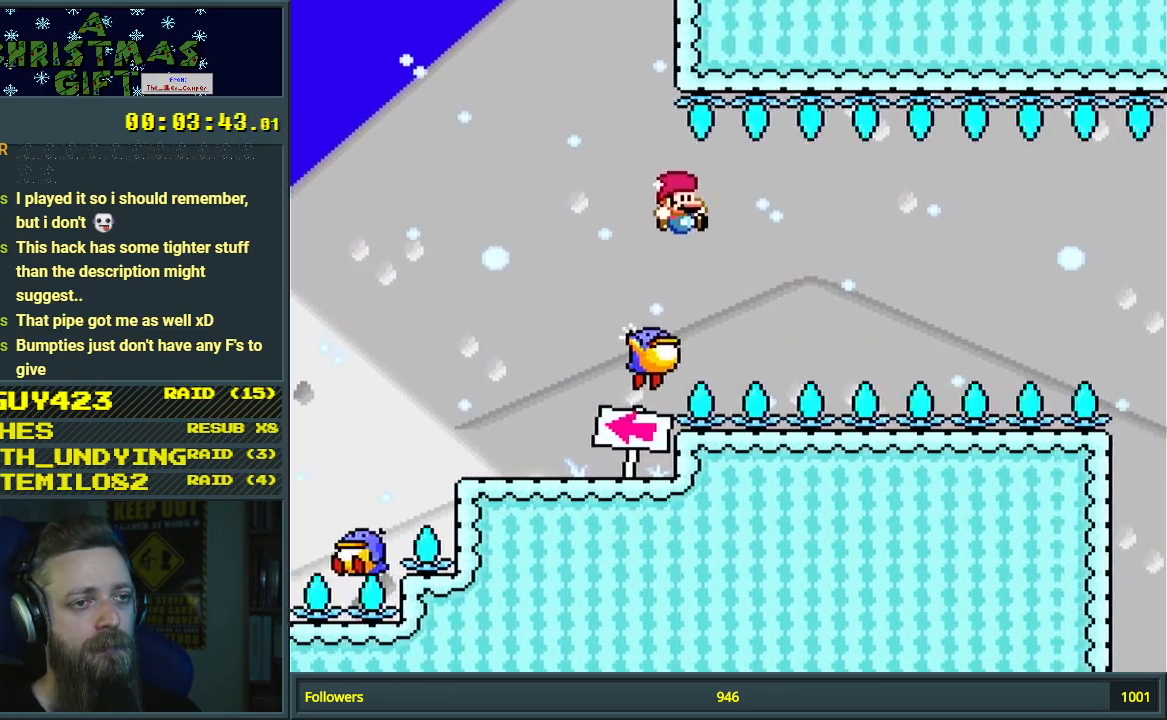
{"buttons": ["Y"], "events": [[33, "DPAD_LEFT", "down"], [117, "DPAD_LEFT", "up"], [233, "DPAD_RIGHT", "down"], [333, "DPAD_RIGHT", "up"], [350, "DPAD_RIGHT", "down"], [367, "DPAD_RIGHT", "up"]]}
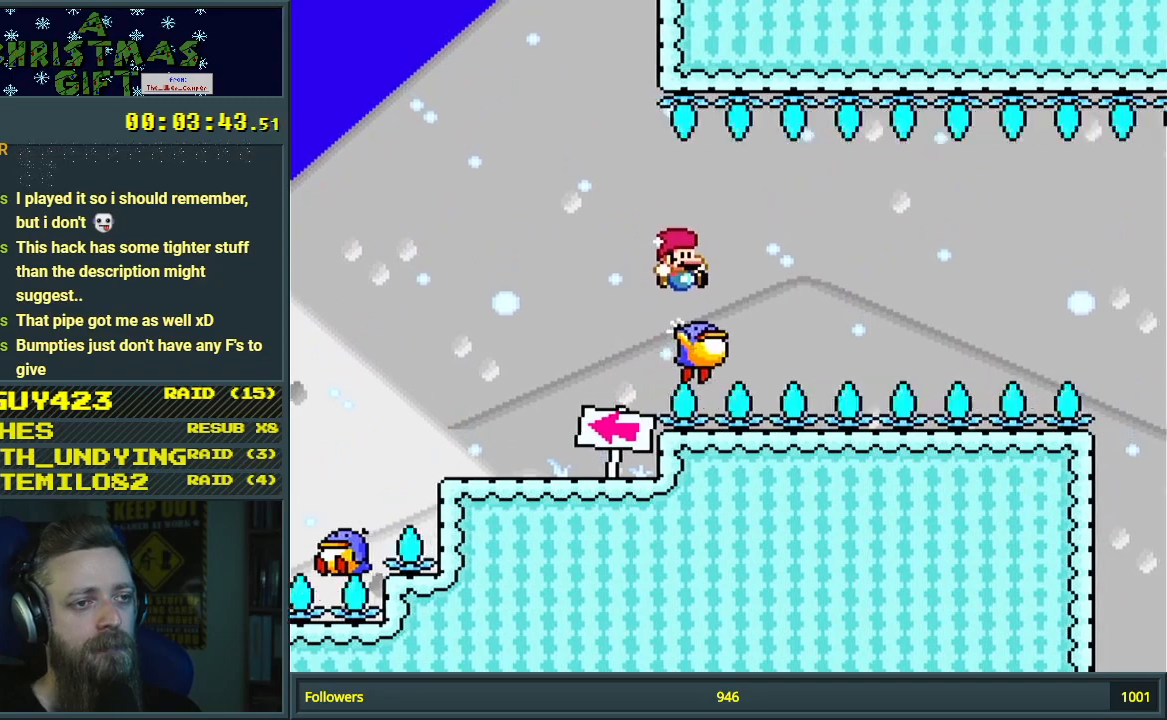
{"buttons": ["Y"], "events": []}
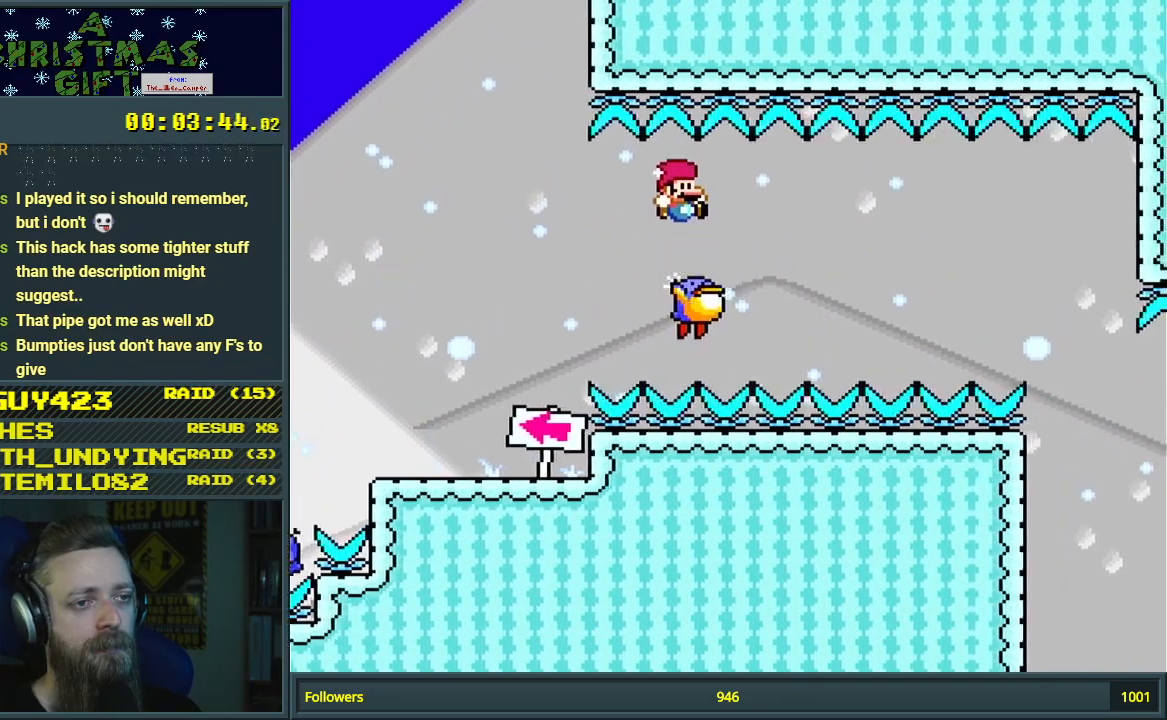
{"buttons": ["Y"], "events": []}
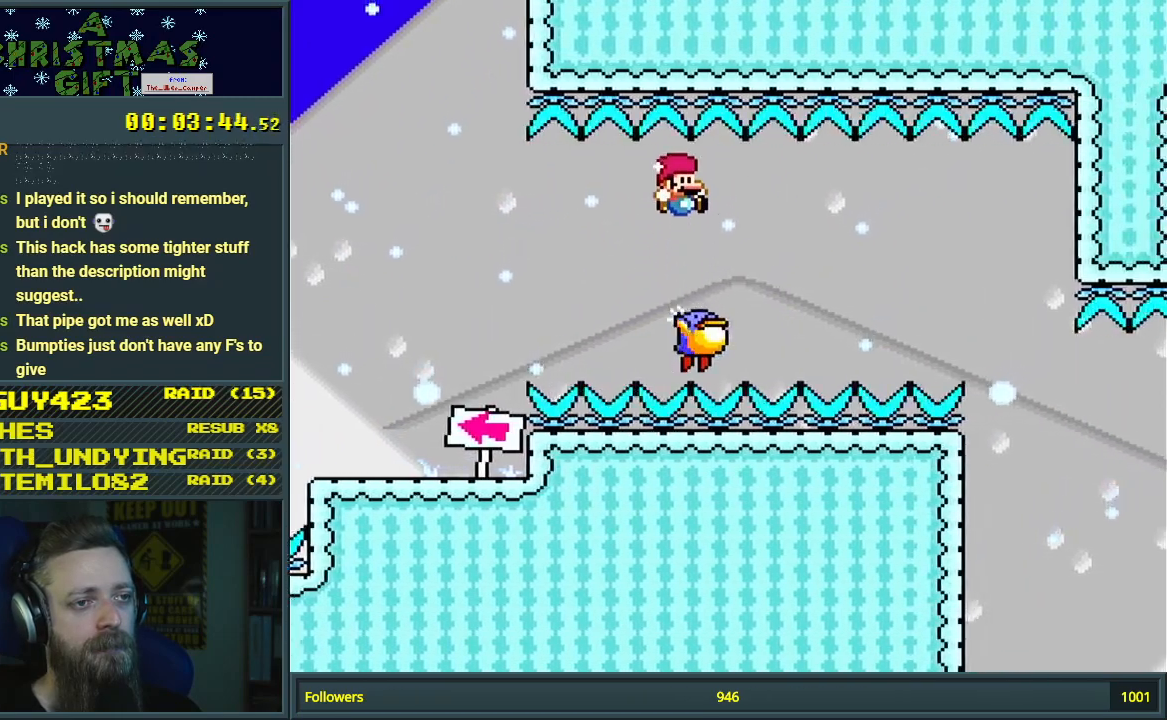
{"buttons": ["Y"], "events": []}
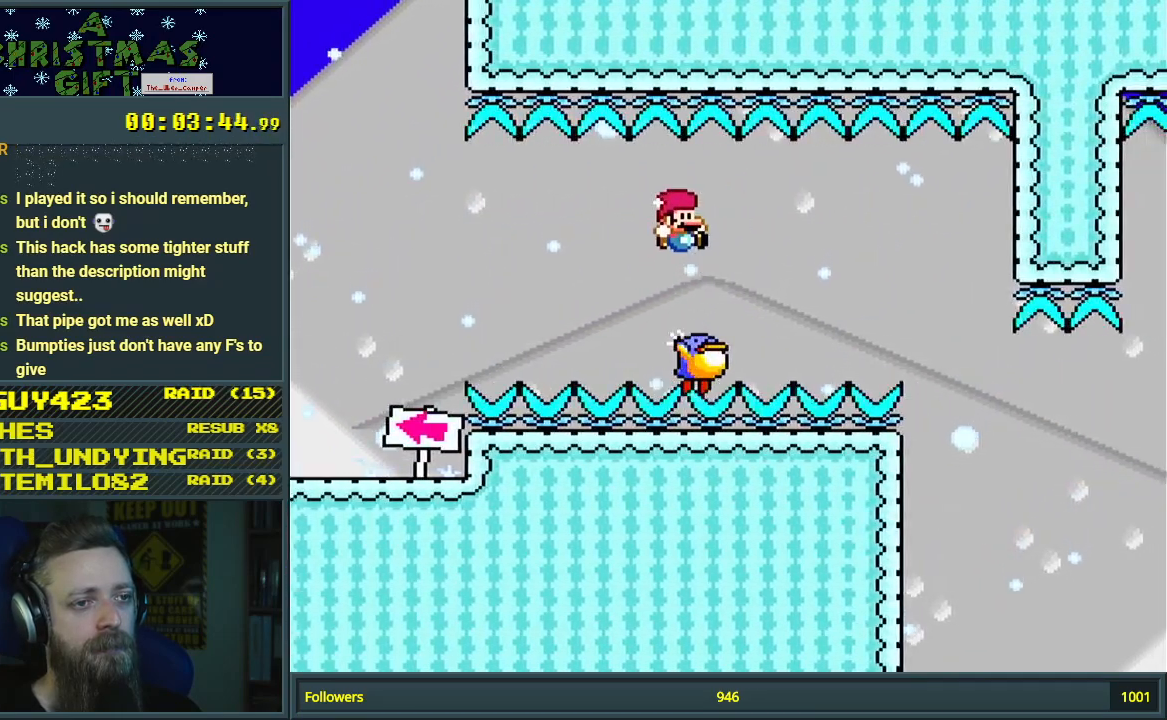
{"buttons": ["Y"], "events": []}
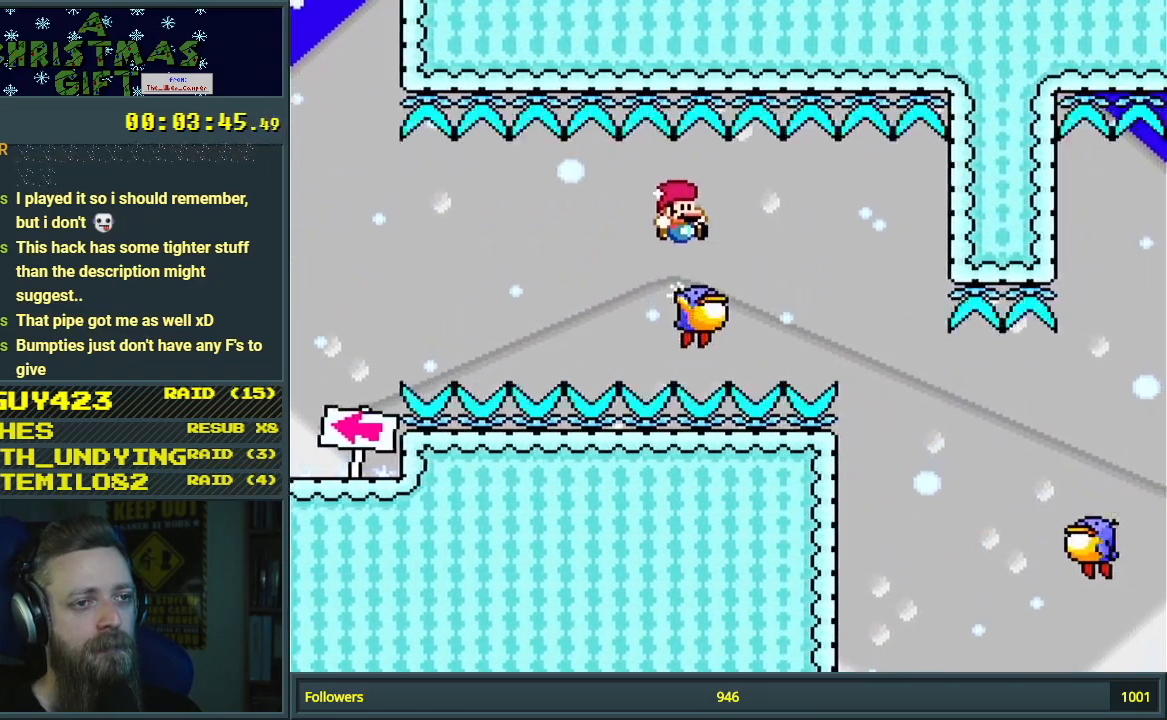
{"buttons": ["Y", "DPAD_RIGHT"], "events": [[367, "DPAD_RIGHT", "down"]]}
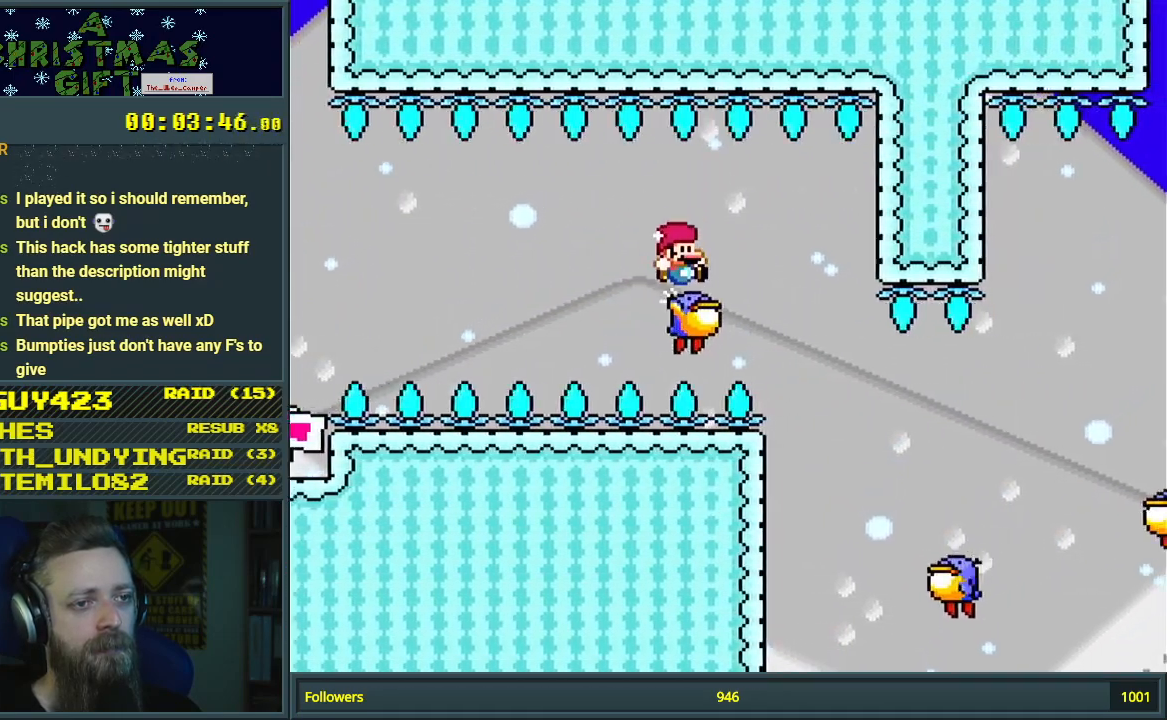
{"buttons": ["Y"], "events": [[183, "DPAD_RIGHT", "up"], [317, "DPAD_LEFT", "down"], [467, "DPAD_LEFT", "up"]]}